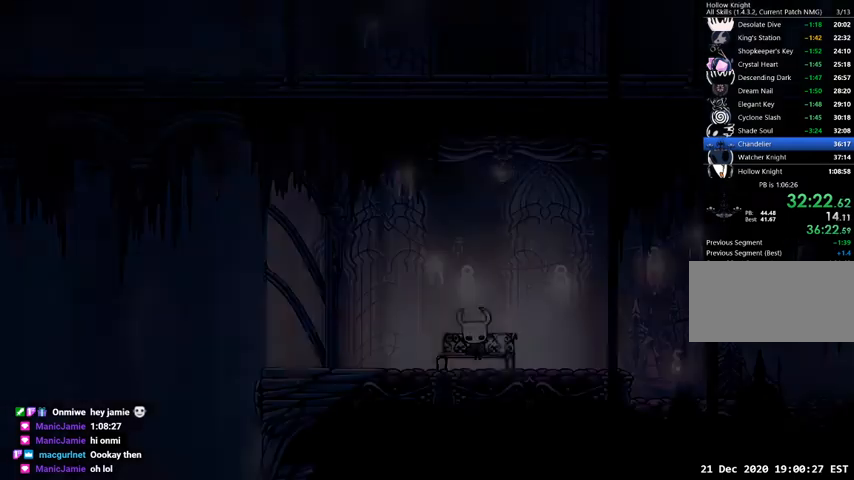
Gameplay with keyboard; each line is a JSON object with the keys held at the frame after it. "events" lists presses ("down") and releases ("up") of "cast", "dash", "dnail", "down", "escape", "focus", "inv", "jump", "left", "nail", "right", "sdsh" and "up" between this image and that frame as [ms after this image, input, new state], when the widget could be followed in between. No other keys are recorded. Mouse input is not recorded. Key names are as the overlay labels them; some are game actions (e.g. jump) rather than physical keys.
{"keys": [], "events": [[300, "right", "down"], [333, "right", "up"], [433, "right", "down"], [467, "right", "up"]]}
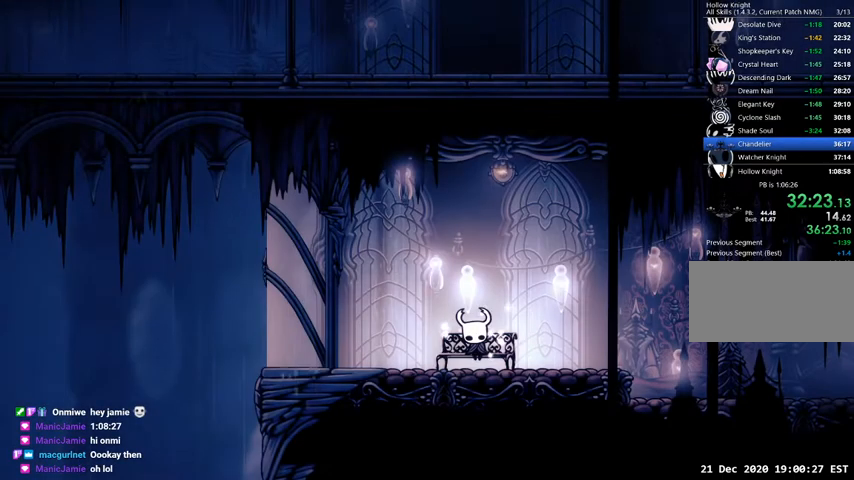
{"keys": ["right"], "events": [[67, "right", "down"], [133, "right", "up"], [167, "right", "down"], [267, "right", "up"], [300, "right", "down"], [400, "right", "up"], [433, "right", "down"]]}
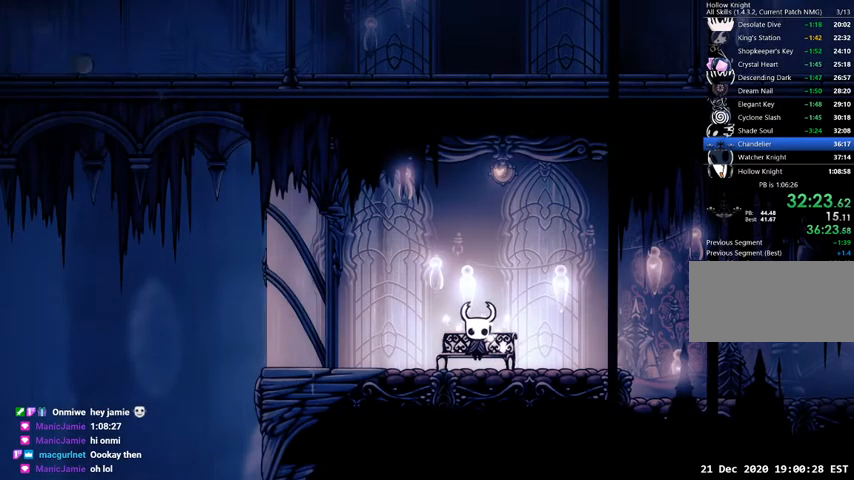
{"keys": ["right"], "events": [[33, "right", "up"], [100, "right", "down"], [167, "right", "up"], [233, "right", "down"], [267, "right", "up"], [367, "right", "down"], [433, "right", "up"], [500, "right", "down"]]}
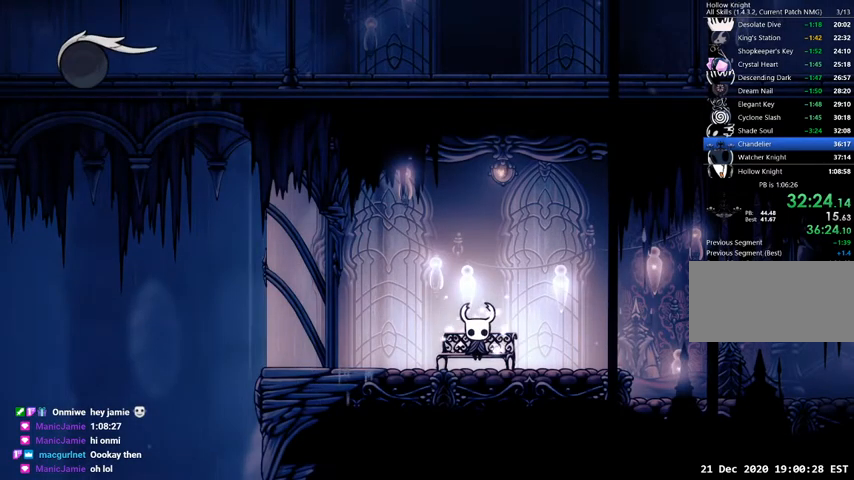
{"keys": [], "events": [[67, "right", "up"], [167, "right", "down"], [233, "right", "up"]]}
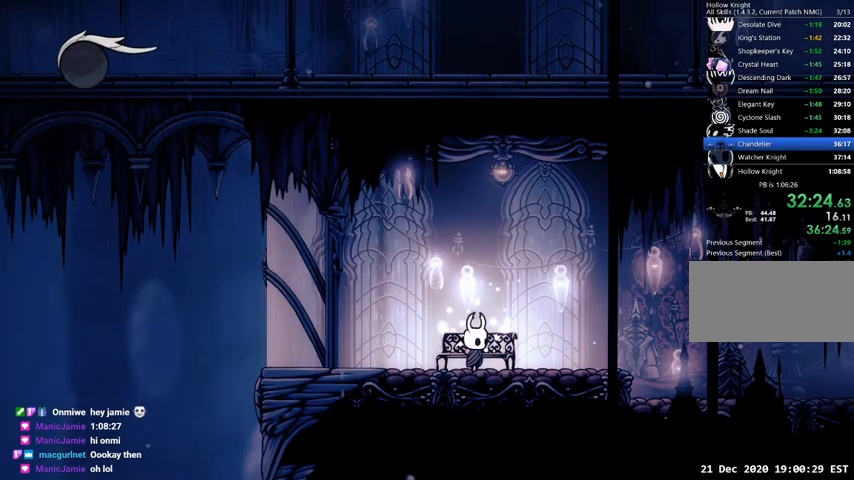
{"keys": ["sdsh"], "events": [[33, "sdsh", "down"]]}
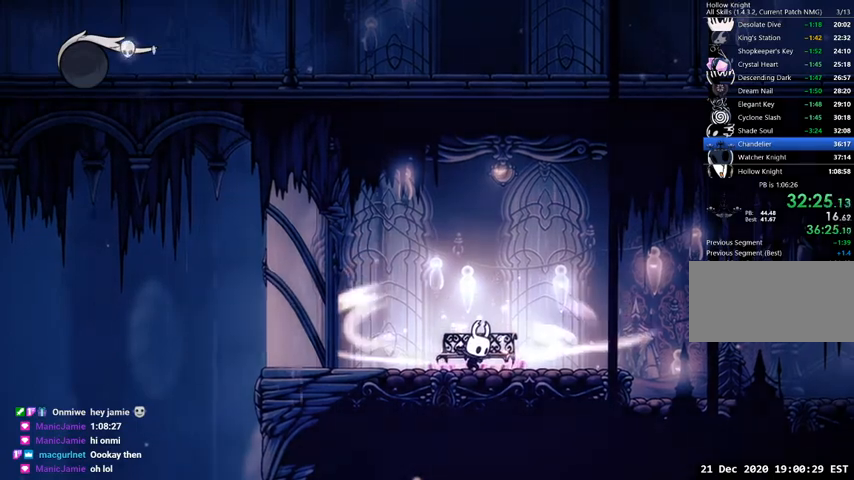
{"keys": [], "events": [[367, "sdsh", "up"]]}
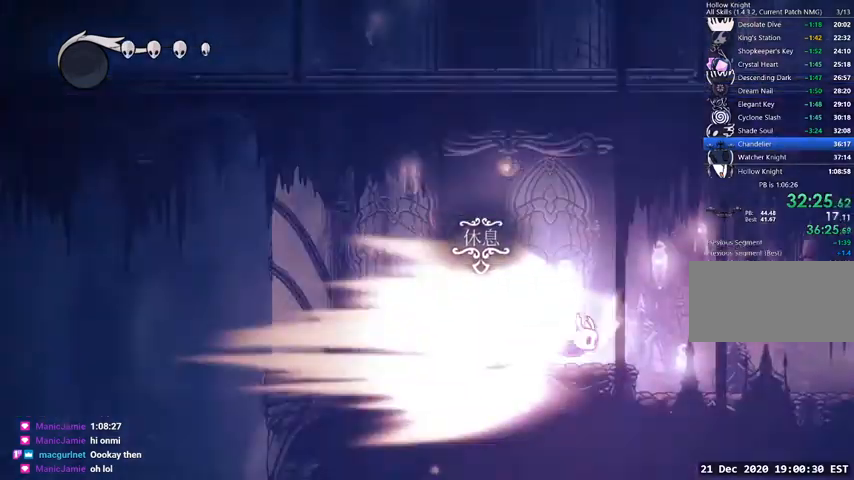
{"keys": [], "events": []}
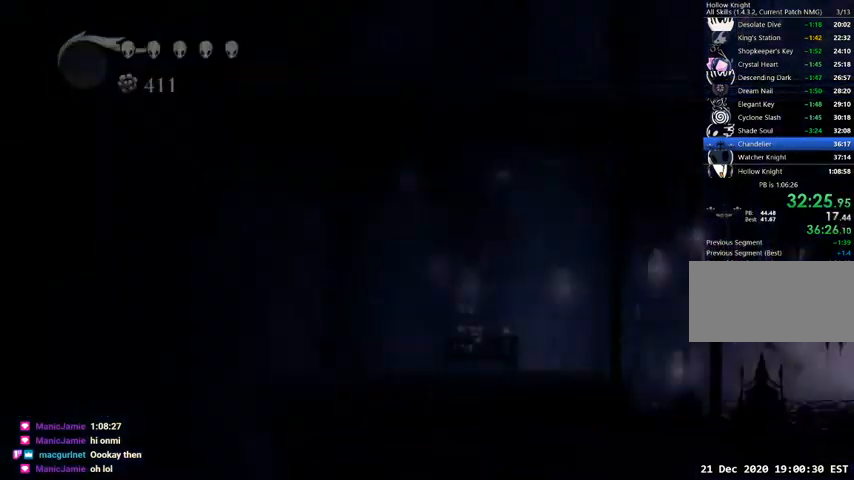
{"keys": [], "events": []}
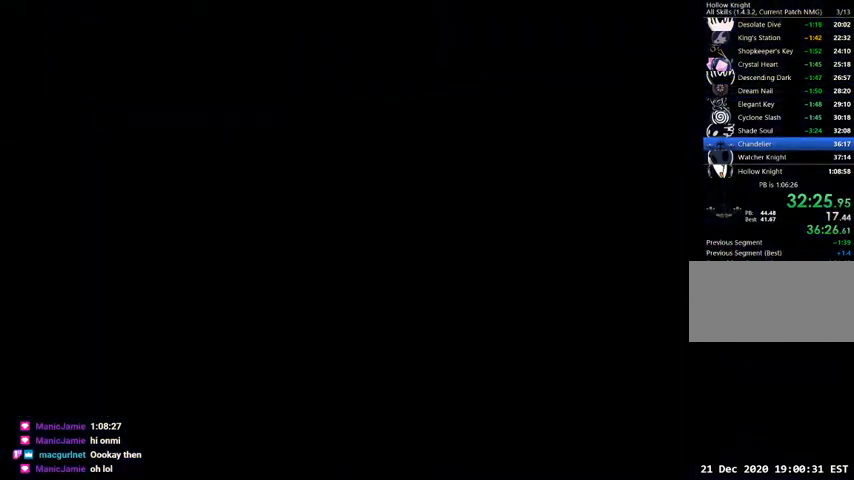
{"keys": [], "events": []}
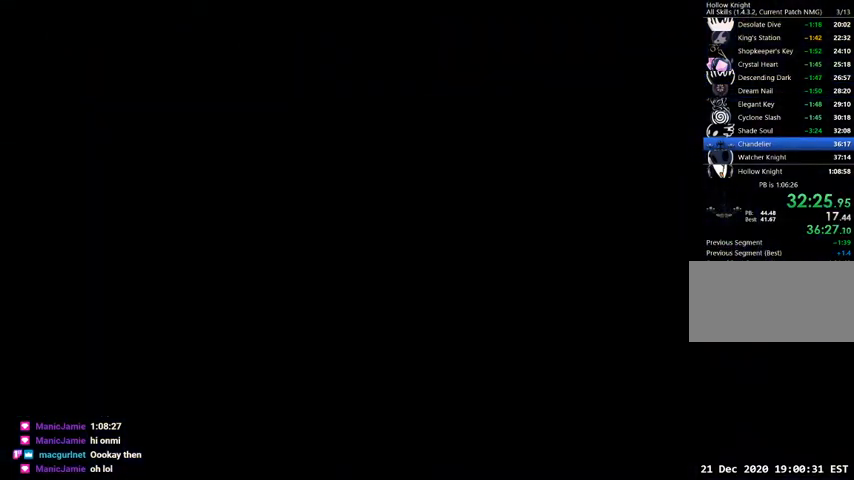
{"keys": [], "events": []}
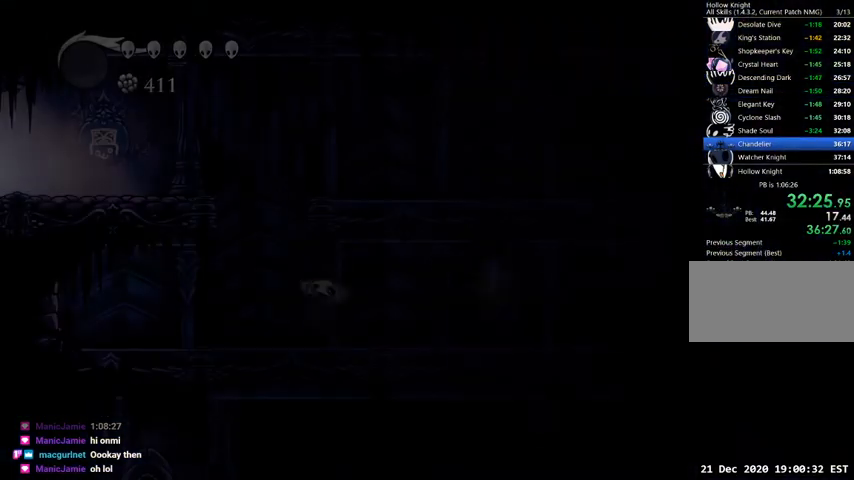
{"keys": [], "events": []}
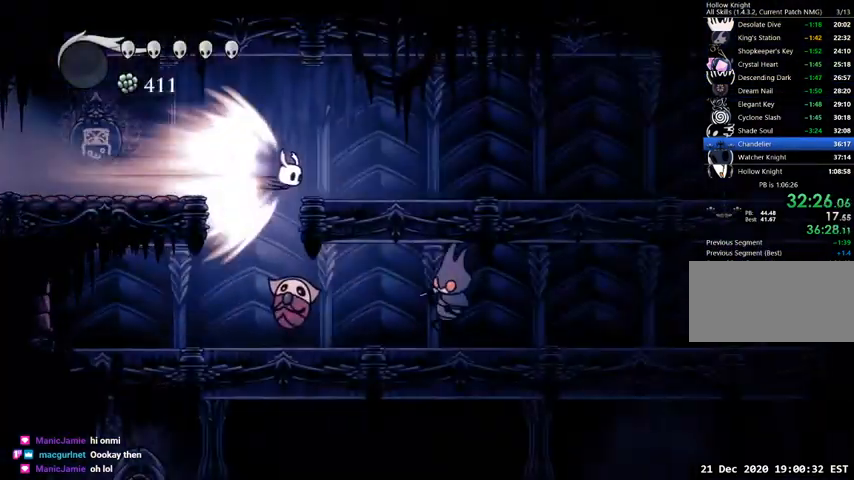
{"keys": [], "events": []}
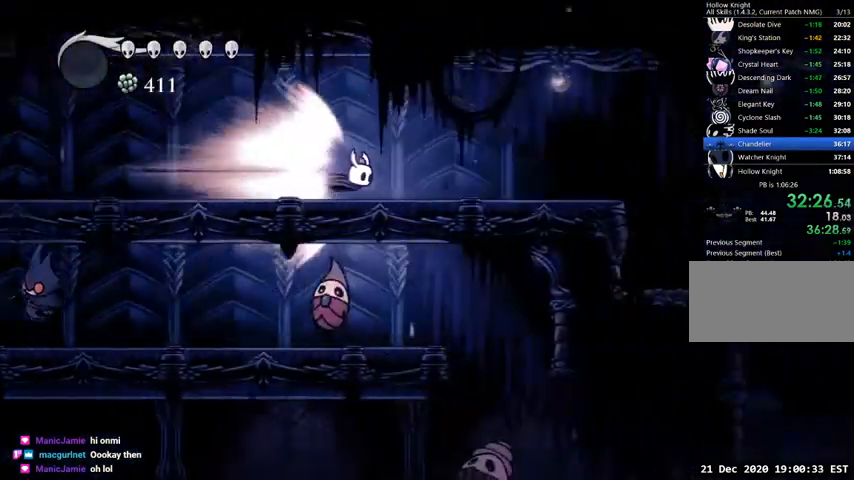
{"keys": ["jump"], "events": [[467, "jump", "down"]]}
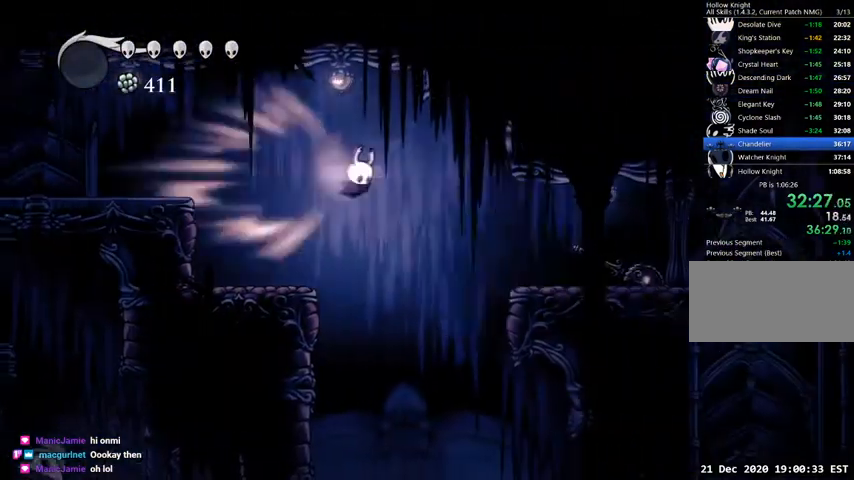
{"keys": [], "events": [[33, "jump", "up"]]}
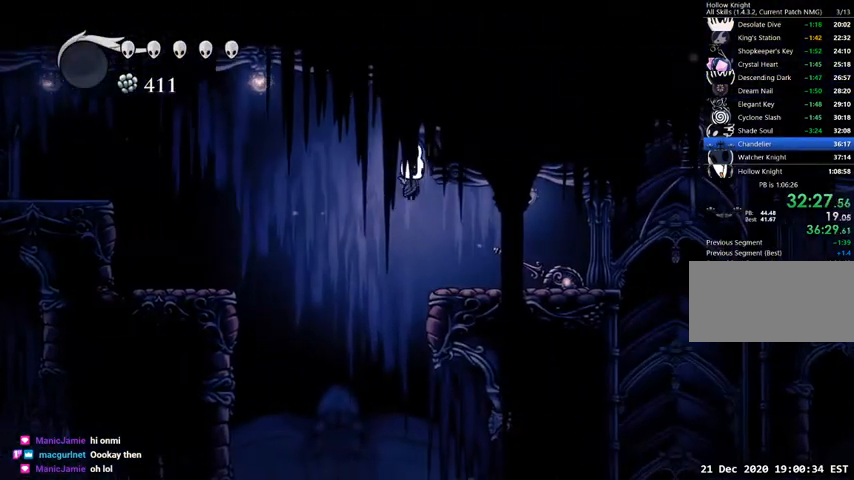
{"keys": [], "events": [[233, "dash", "down"], [333, "dash", "up"]]}
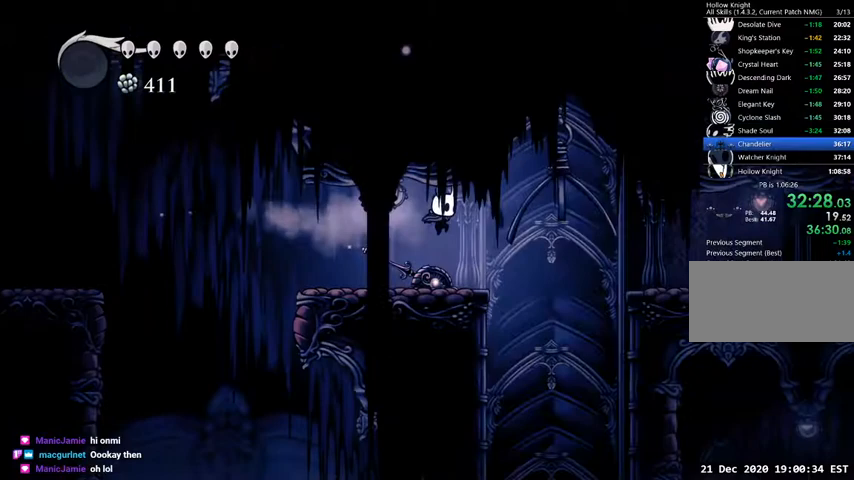
{"keys": ["right"], "events": [[300, "jump", "down"], [300, "right", "down"], [333, "dash", "down"], [433, "jump", "up"], [467, "dash", "up"]]}
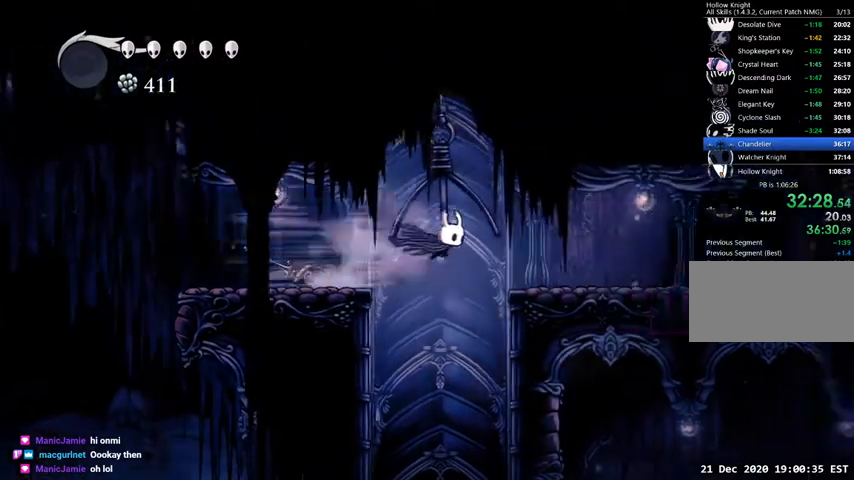
{"keys": ["right"], "events": [[400, "dash", "down"], [500, "dash", "up"]]}
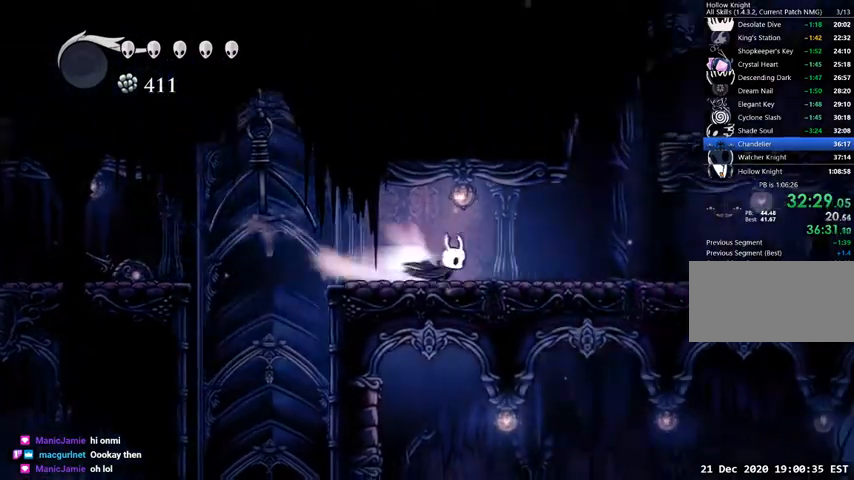
{"keys": ["jump", "right"], "events": [[233, "jump", "down"]]}
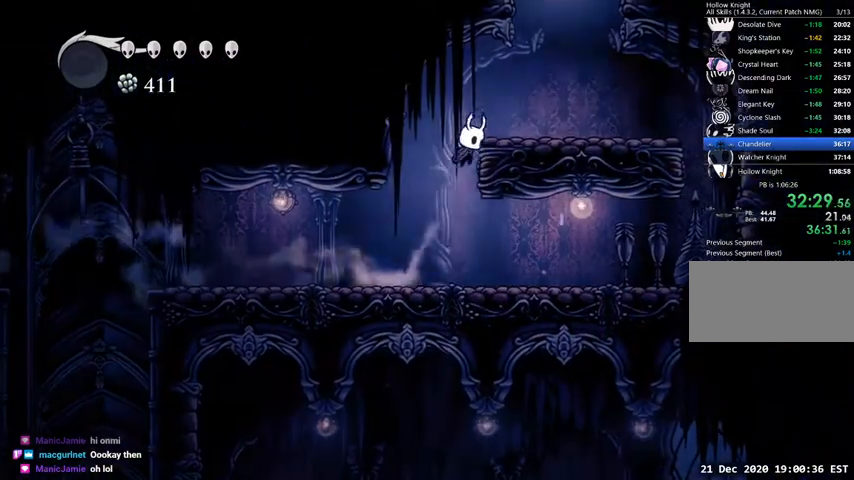
{"keys": ["jump", "right"], "events": [[167, "jump", "up"], [333, "jump", "down"]]}
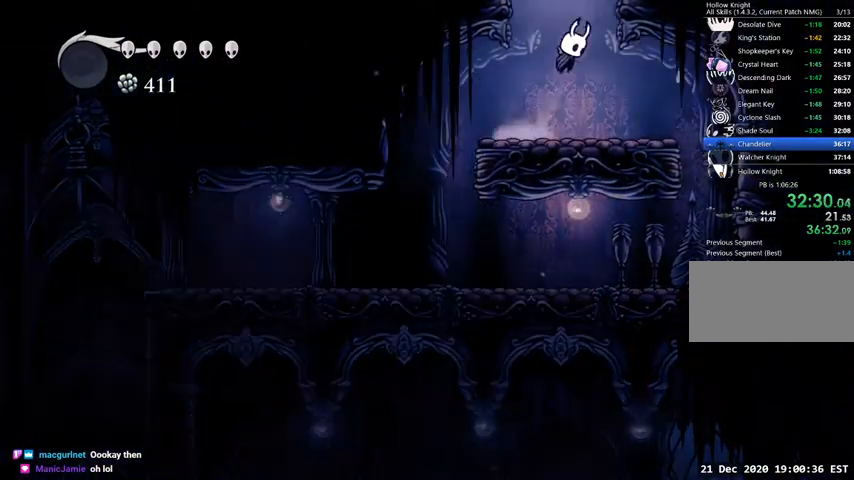
{"keys": [], "events": [[300, "jump", "up"], [300, "right", "up"]]}
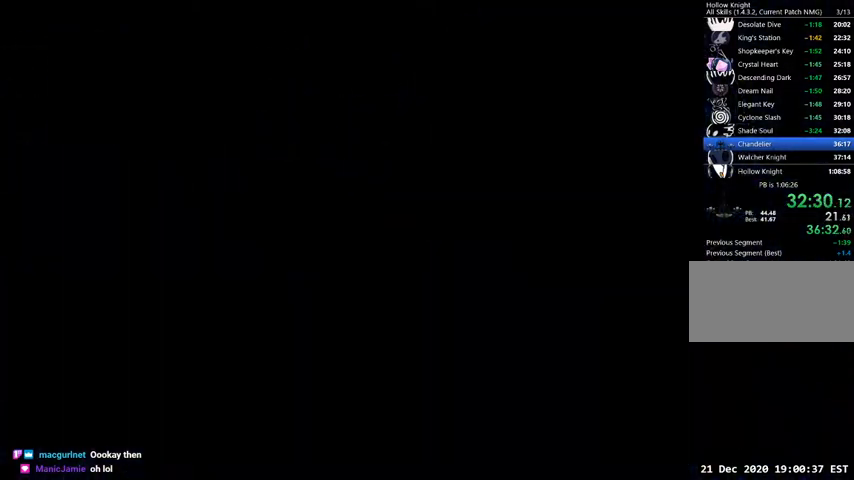
{"keys": [], "events": []}
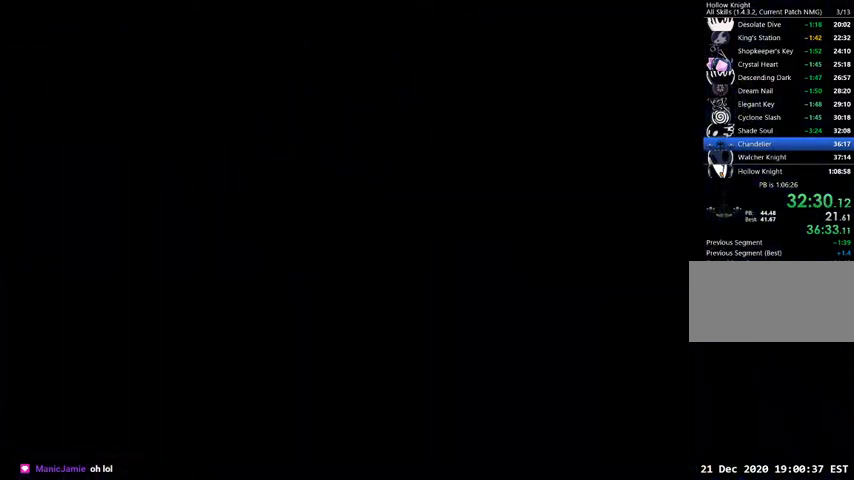
{"keys": [], "events": []}
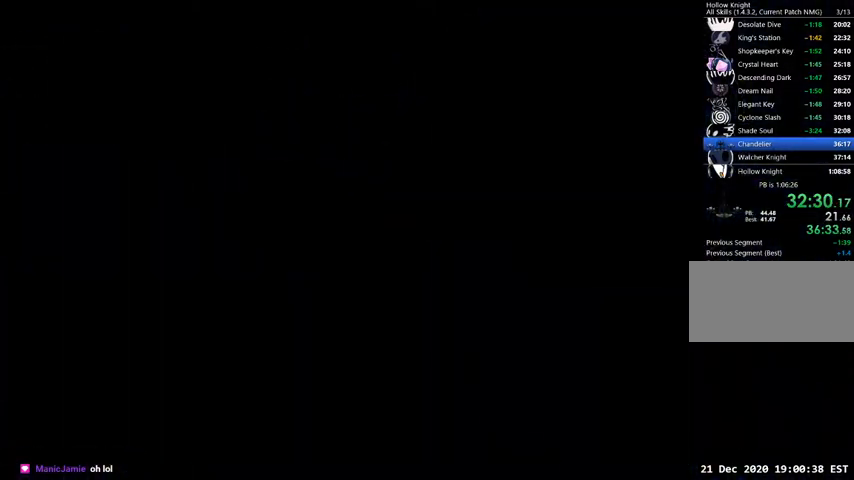
{"keys": ["right"], "events": [[267, "right", "down"]]}
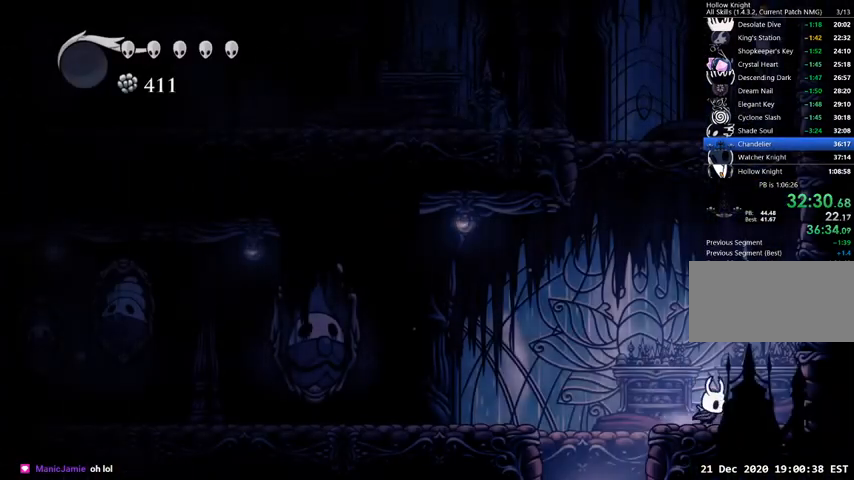
{"keys": ["jump", "right"], "events": [[133, "jump", "down"], [400, "jump", "up"], [500, "jump", "down"]]}
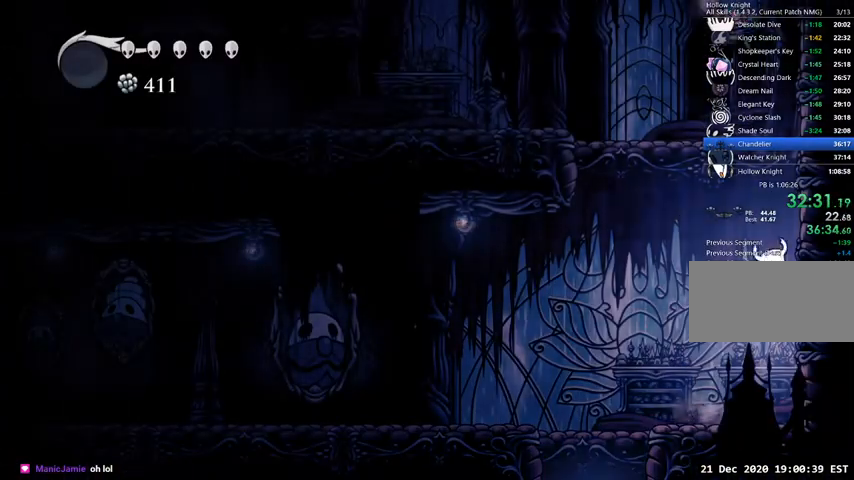
{"keys": ["jump", "left"], "events": [[233, "jump", "up"], [333, "jump", "down"], [400, "left", "down"], [400, "right", "up"]]}
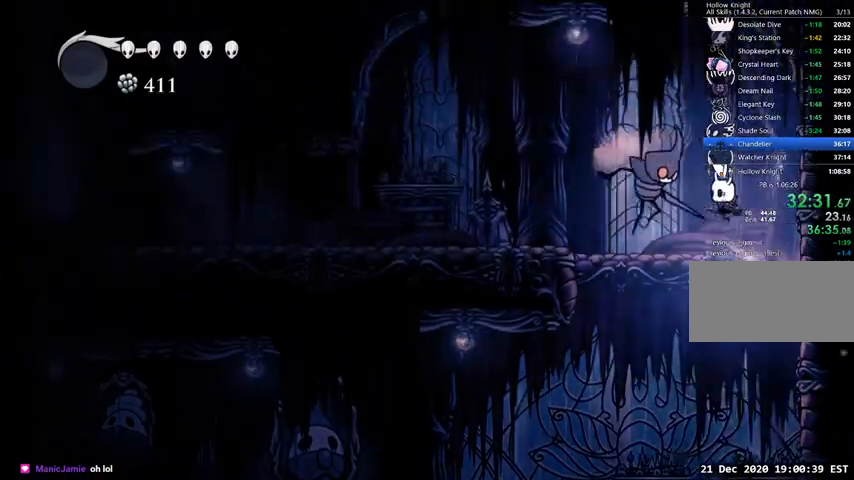
{"keys": ["left", "up"], "events": [[33, "left", "up"], [133, "jump", "up"], [267, "left", "down"], [367, "dash", "down"], [433, "dash", "up"], [433, "up", "down"]]}
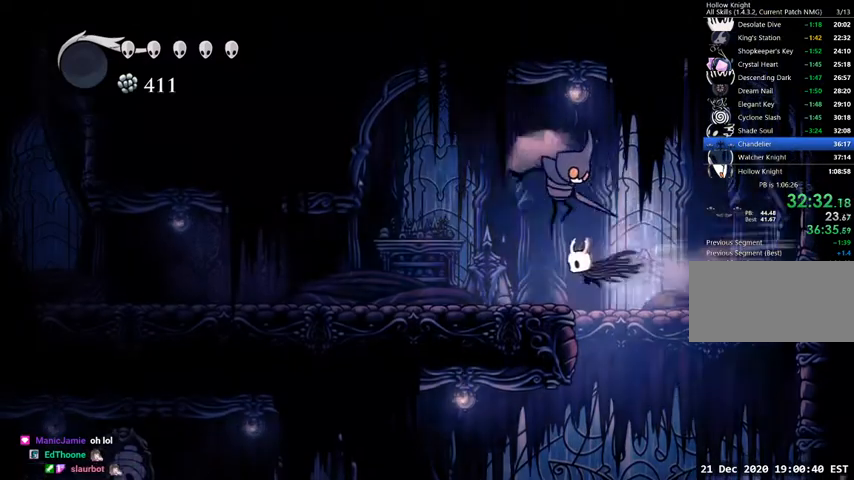
{"keys": ["jump", "nail", "up"], "events": [[33, "nail", "down"], [167, "nail", "up"], [267, "left", "up"], [333, "right", "down"], [367, "jump", "down"], [467, "nail", "down"], [467, "right", "up"]]}
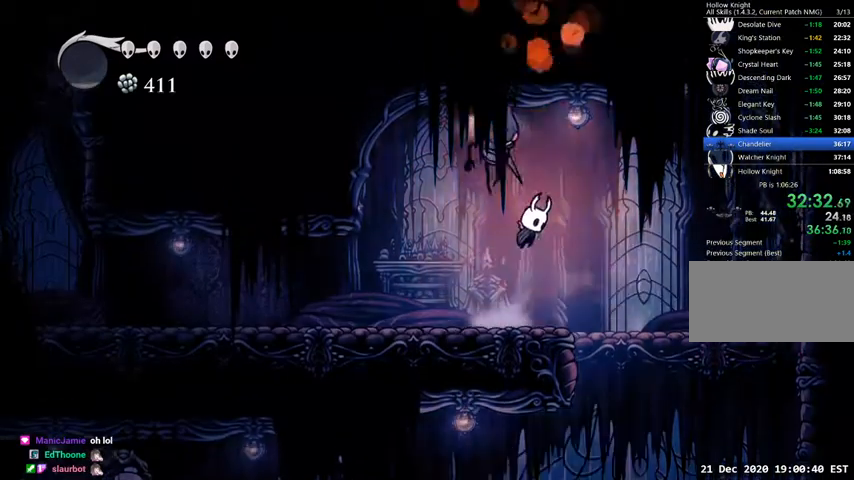
{"keys": ["jump", "left", "nail", "up"], "events": [[67, "jump", "up"], [100, "nail", "up"], [200, "left", "down"], [333, "left", "up"], [400, "jump", "down"], [433, "nail", "down"], [467, "left", "down"]]}